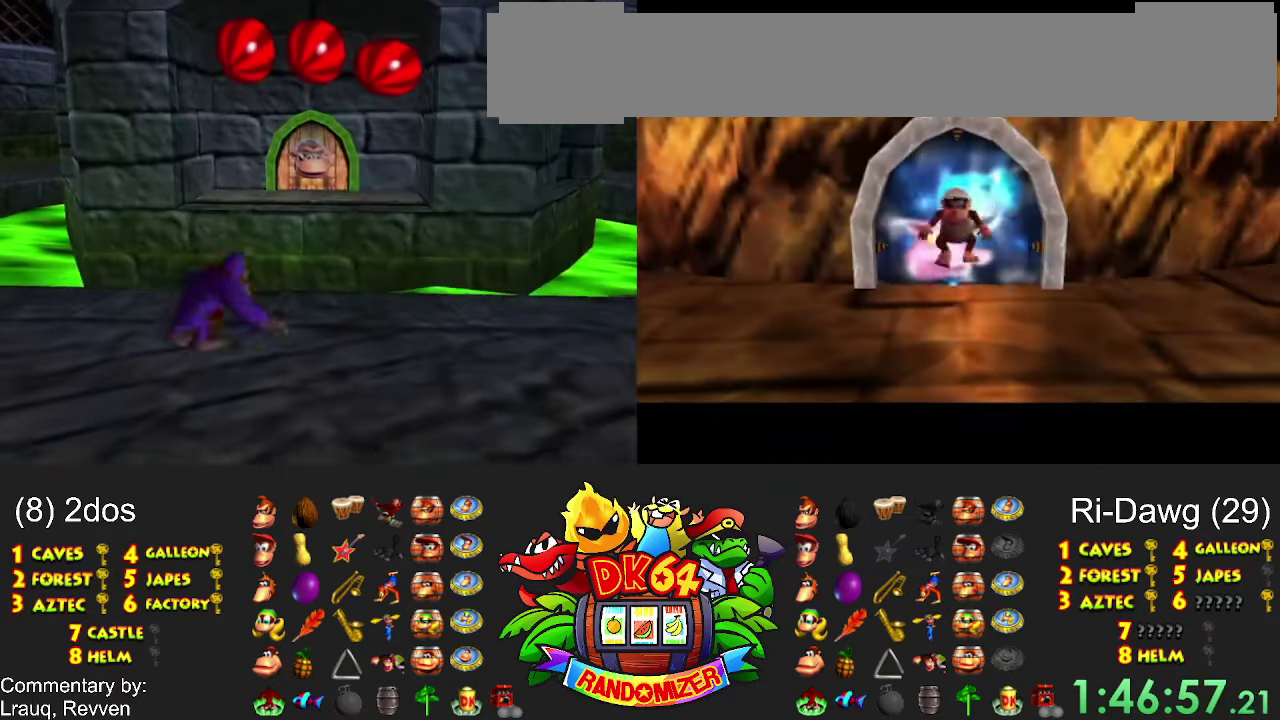
Gameplay with a controller (Nintendo layout); each line is a JSON object with the inputs held at the frame after it (dt_ms = milliseconds from this image to that frame). "events" lists button and stick changes between this image and that frame as [ms after this image, input, new state], when the widget could be followed in between. Not read: B DPAD_DOWN L1 L3 R3 SELECT START X Y.
{"dt_ms": 1000, "buttons": ["A", "R1"]}
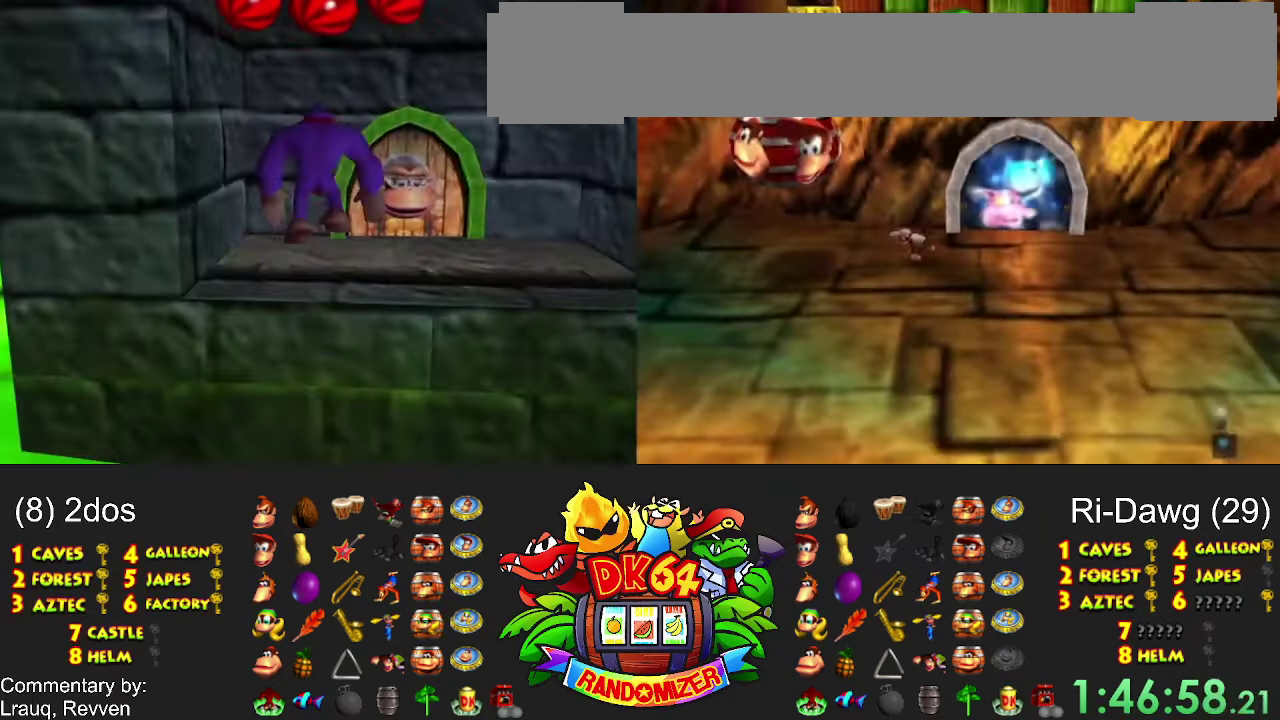
{"dt_ms": 500, "buttons": ["A"], "events": [[200, "DPAD_UP", "down"], [433, "DPAD_UP", "up"], [500, "R1", "up"]]}
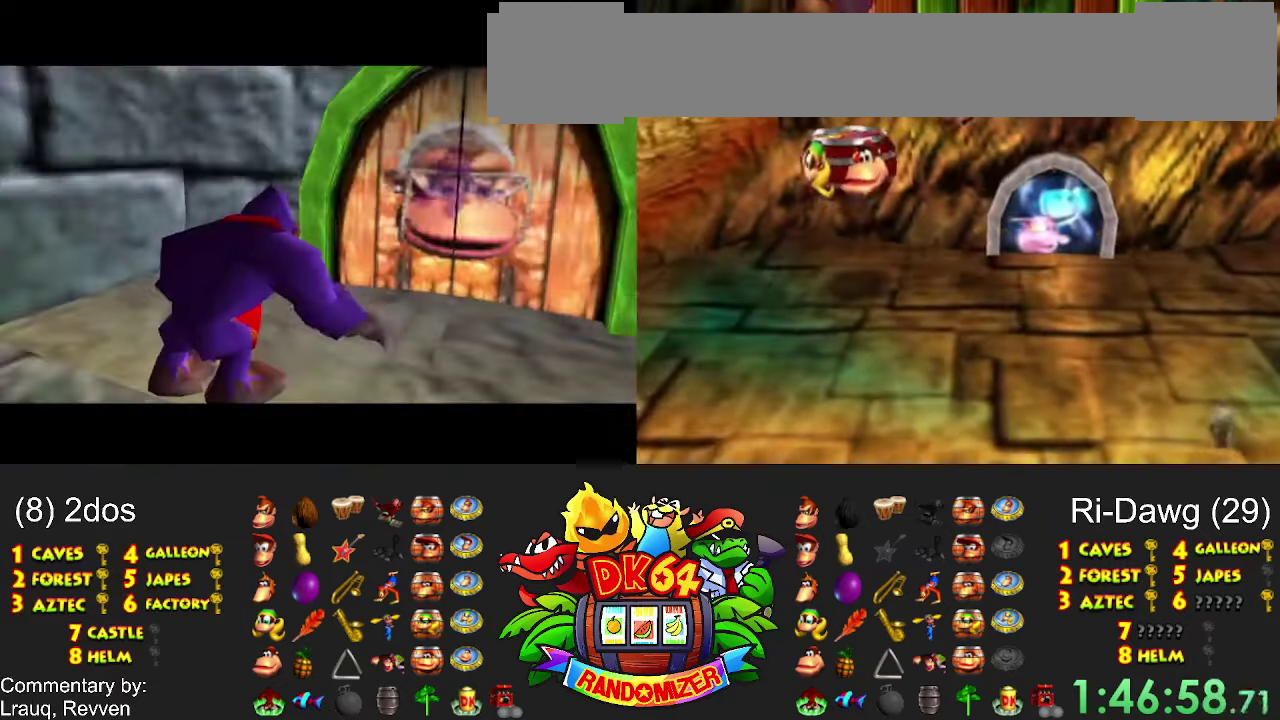
{"dt_ms": 500, "buttons": [], "events": [[200, "R1", "down"], [300, "A", "up"], [367, "R1", "up"]]}
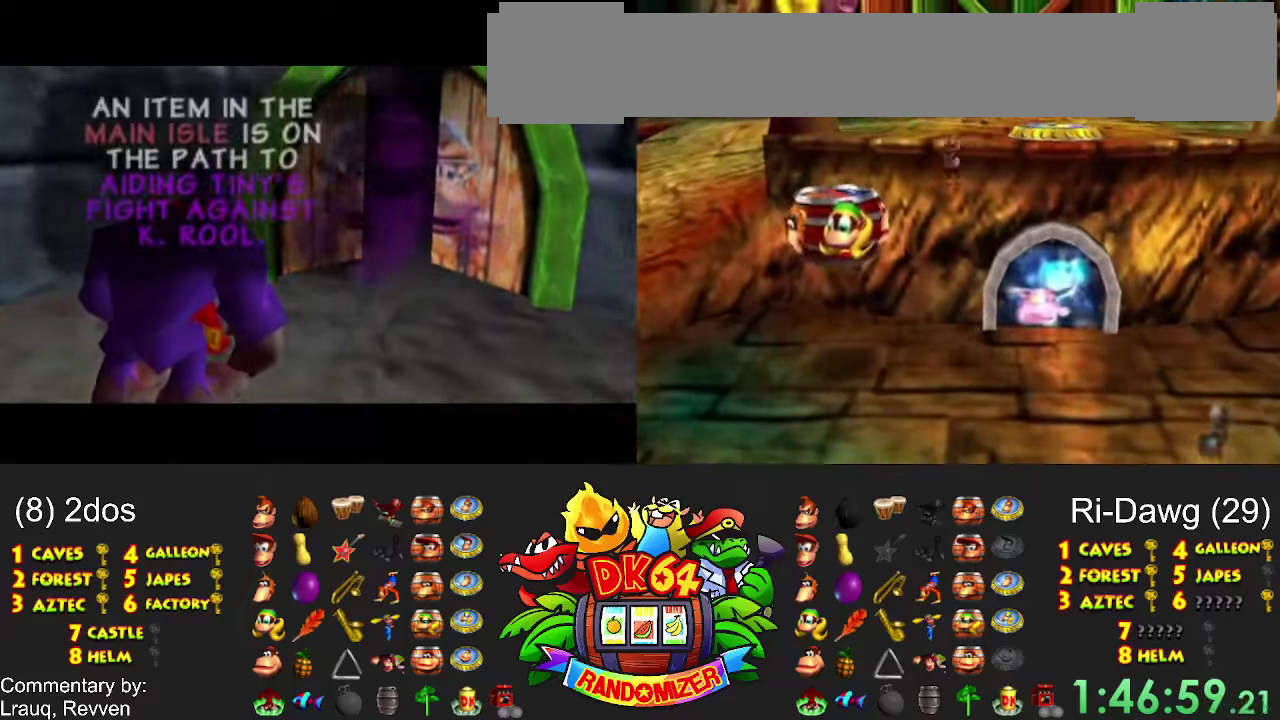
{"dt_ms": 500, "buttons": ["A", "R1"], "events": [[100, "R1", "down"], [300, "A", "down"], [367, "R1", "up"], [500, "R1", "down"]]}
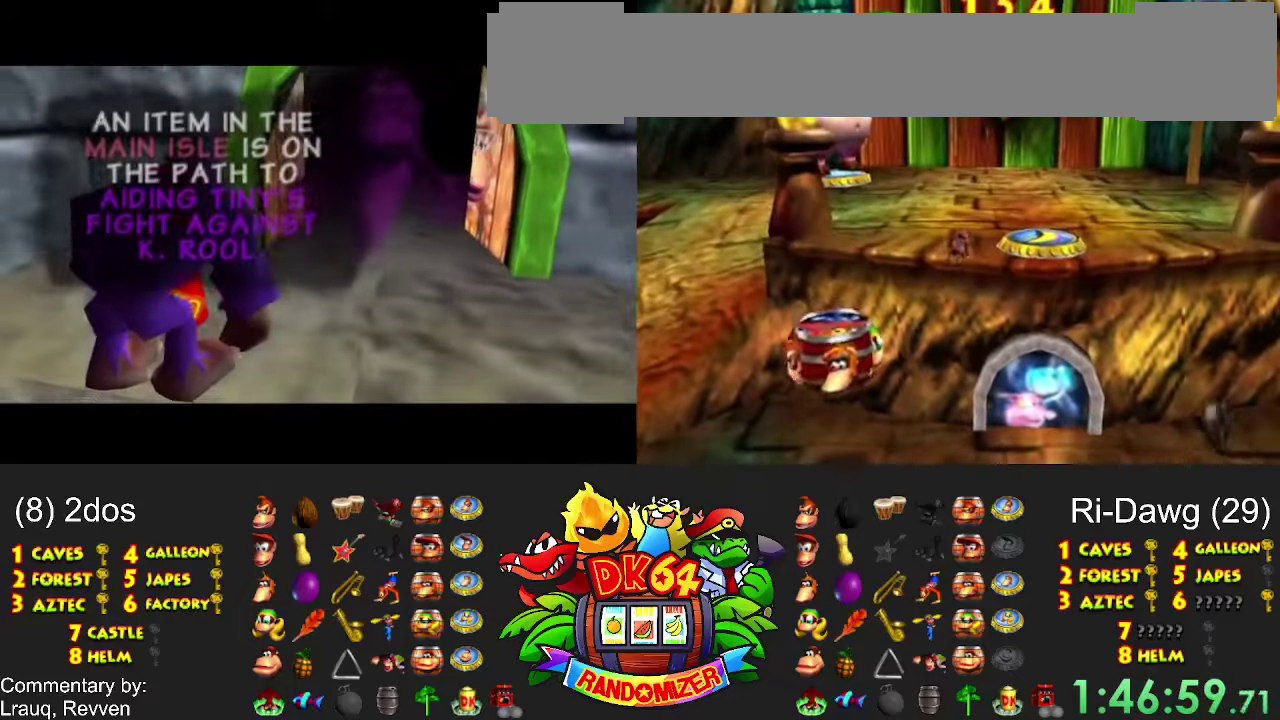
{"dt_ms": 500, "buttons": ["A", "R1"], "events": []}
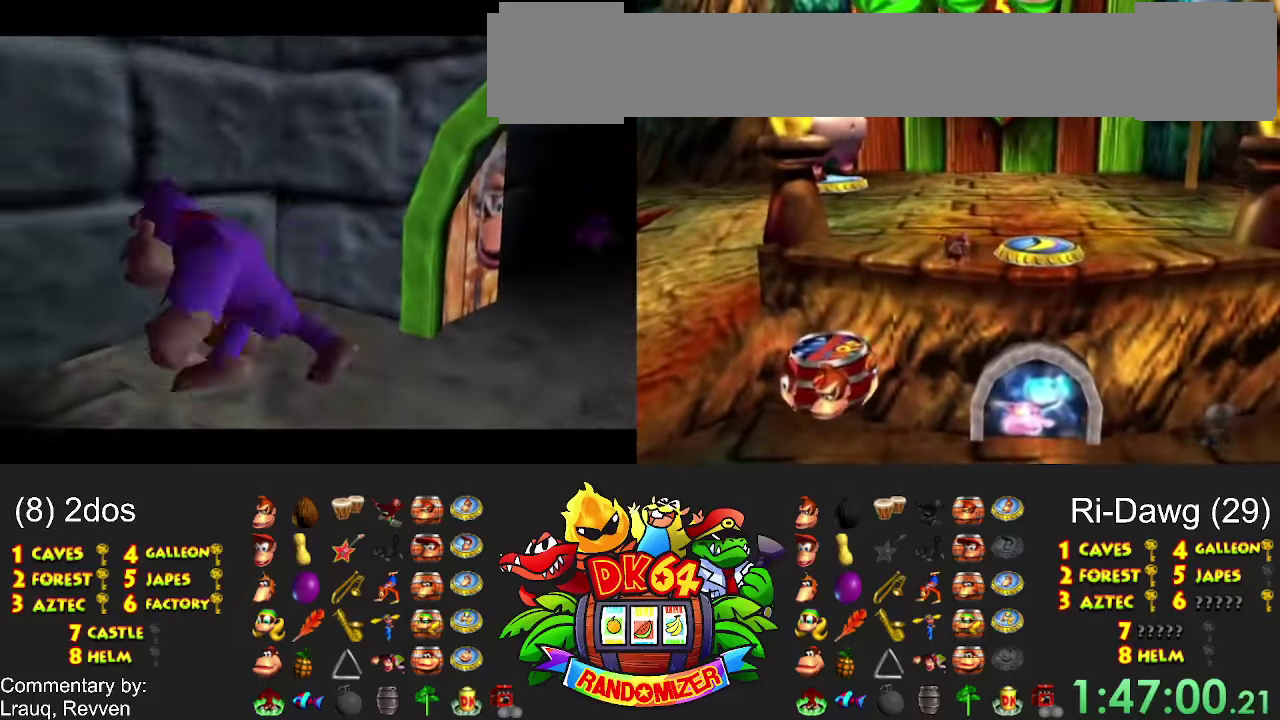
{"dt_ms": 500, "buttons": [], "events": [[400, "R1", "up"], [467, "A", "up"]]}
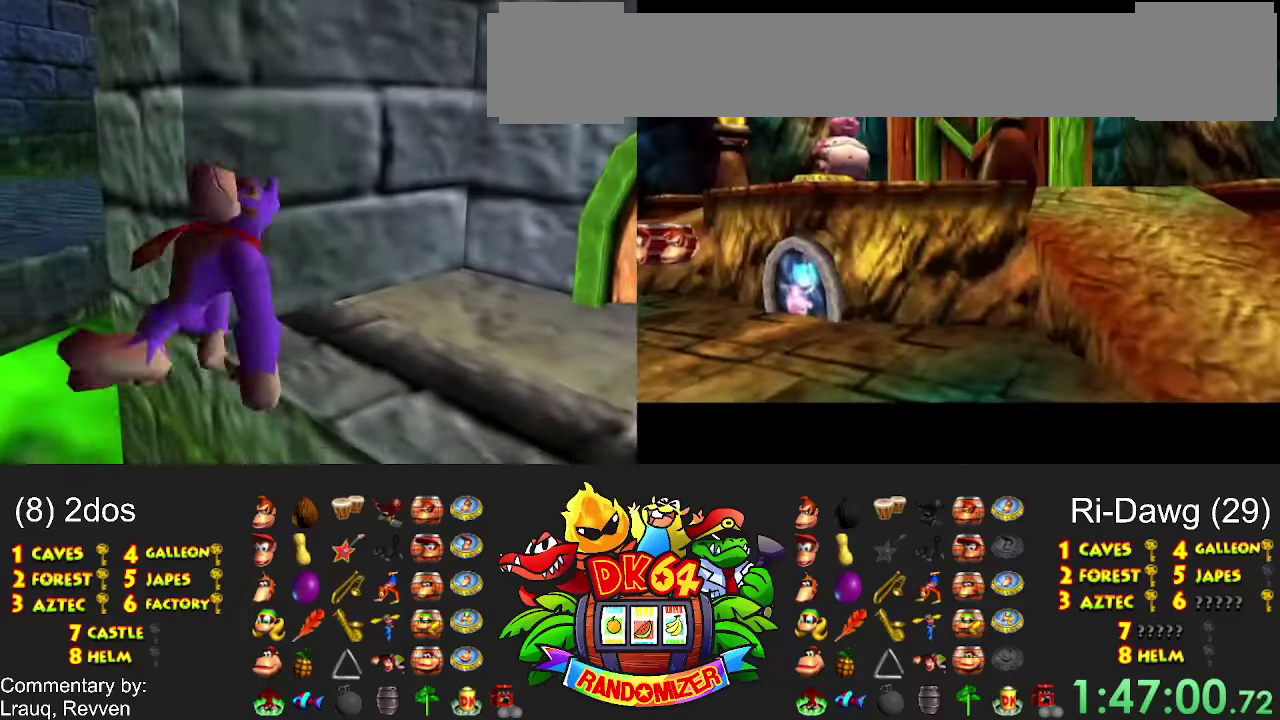
{"dt_ms": 500, "buttons": [], "events": [[234, "A", "down"], [234, "DPAD_LEFT", "down"], [334, "A", "up"], [334, "DPAD_LEFT", "up"]]}
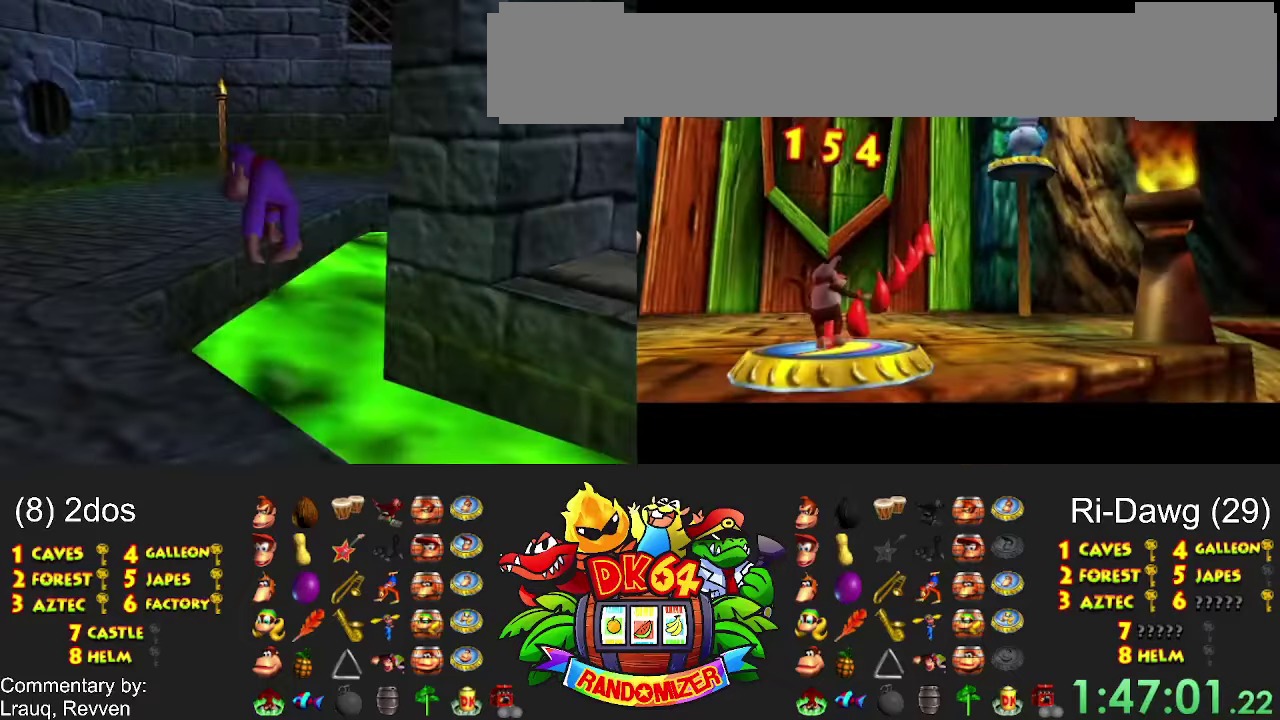
{"dt_ms": 500, "buttons": [], "events": []}
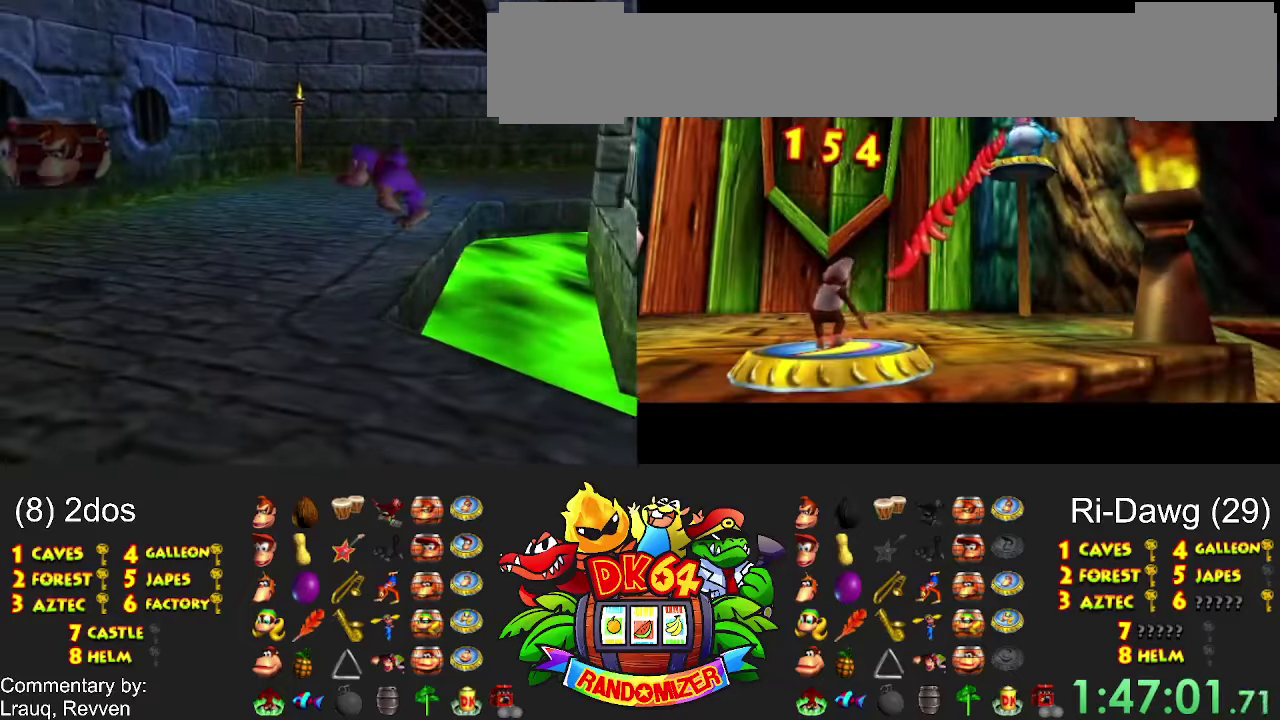
{"dt_ms": 500, "buttons": [], "events": []}
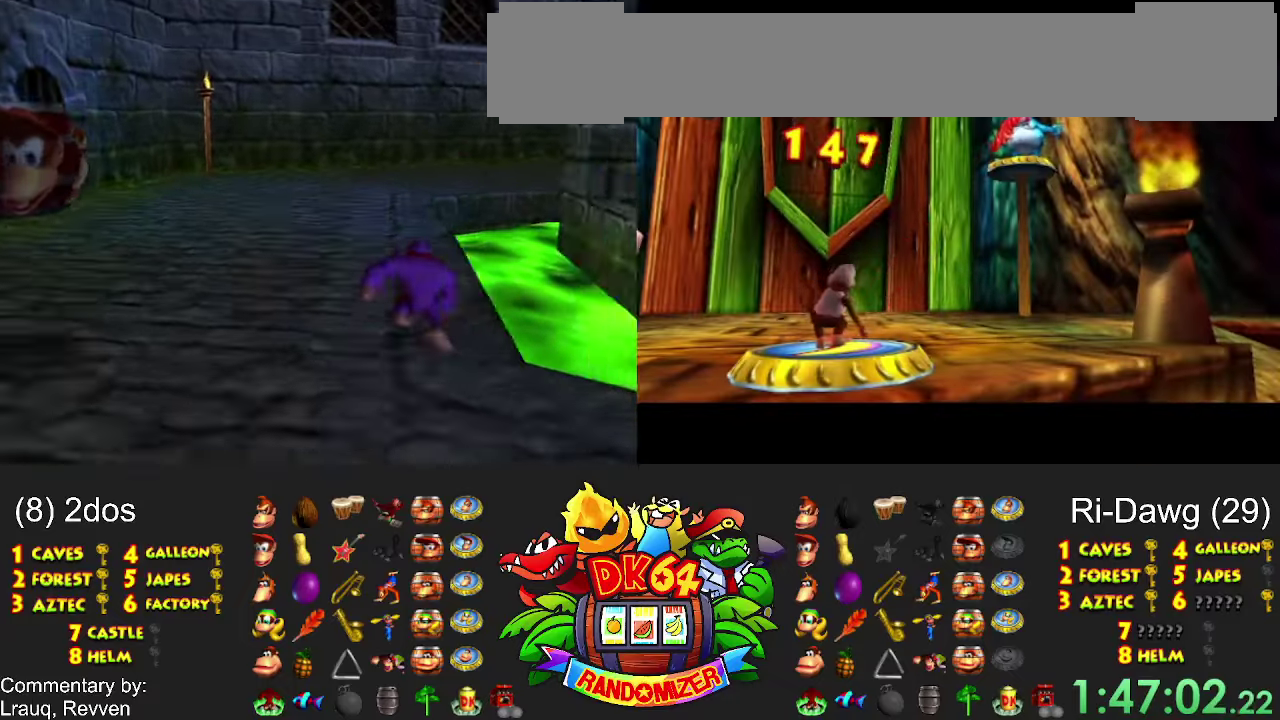
{"dt_ms": 500, "buttons": [], "events": []}
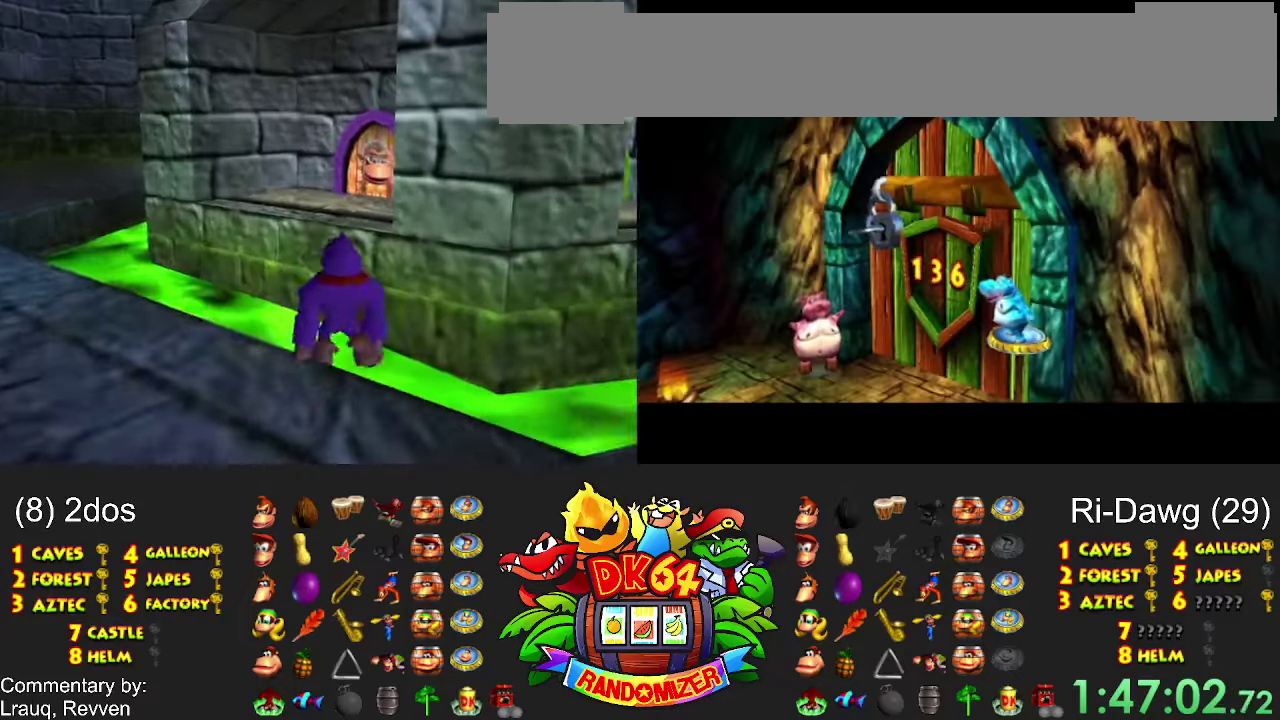
{"dt_ms": 500, "buttons": [], "events": []}
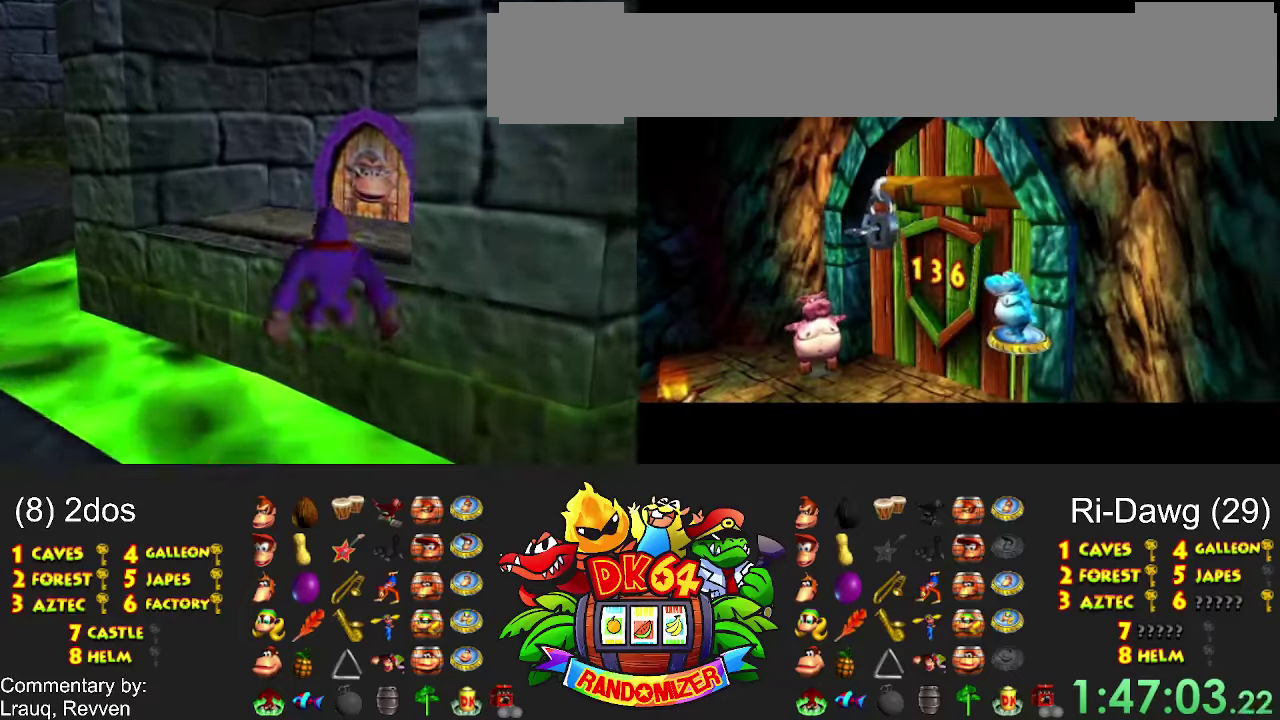
{"dt_ms": 500, "buttons": [], "events": []}
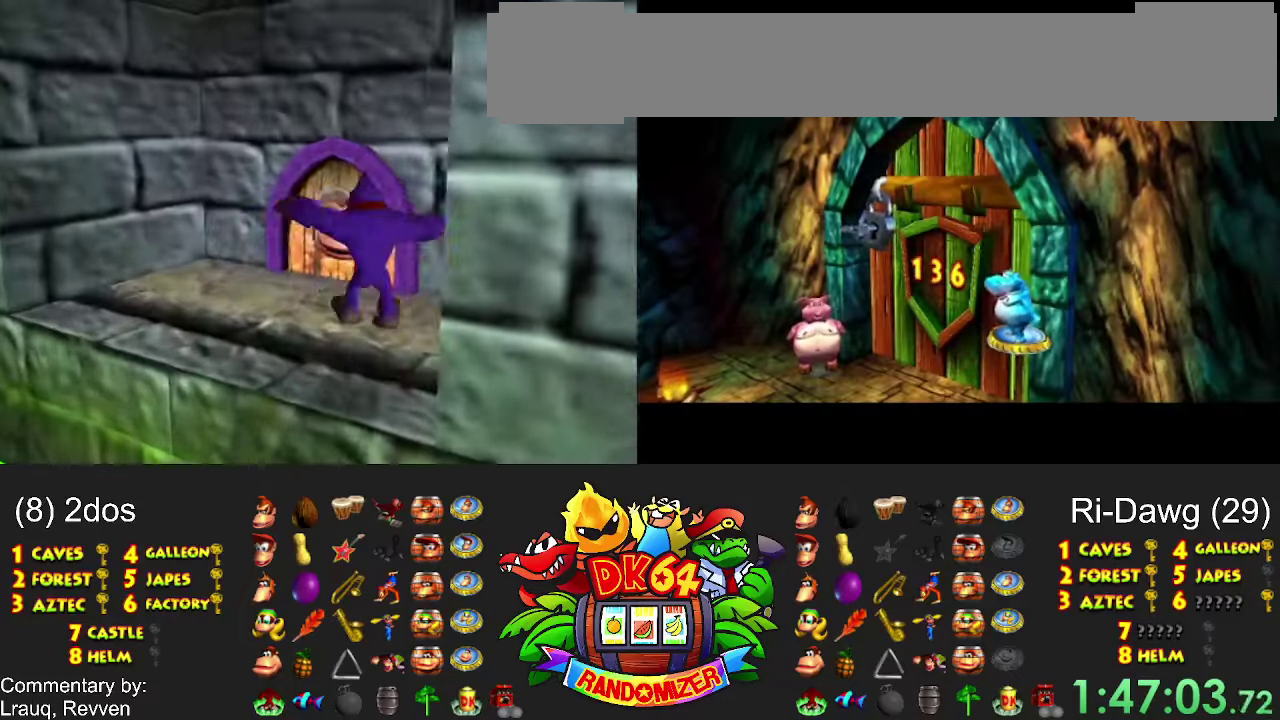
{"dt_ms": 500, "buttons": [], "events": []}
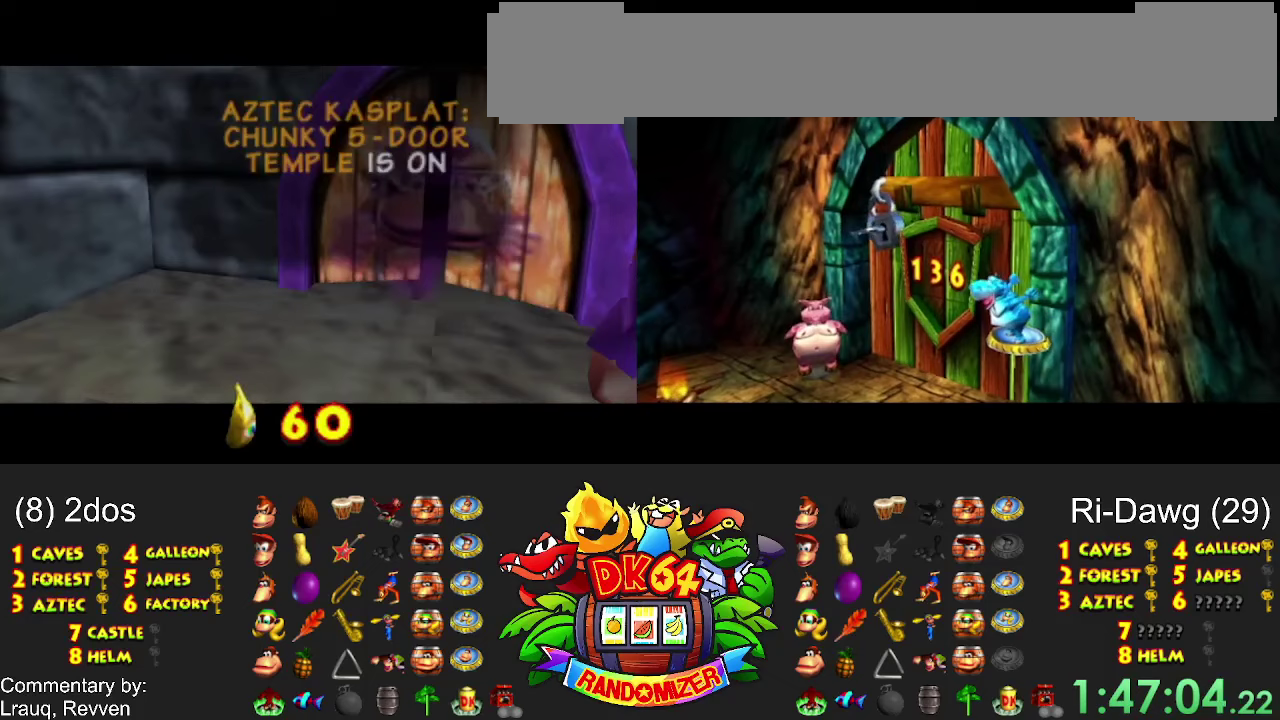
{"dt_ms": 500, "buttons": [], "events": []}
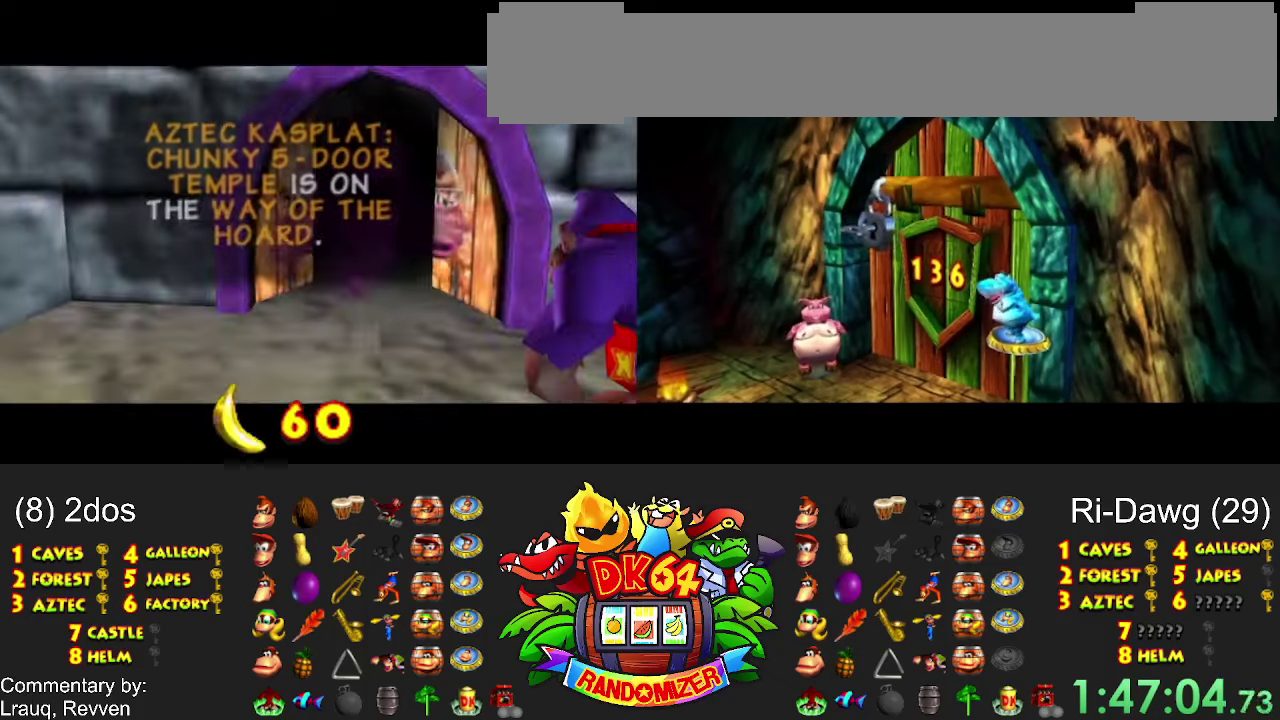
{"dt_ms": 500, "buttons": [], "events": []}
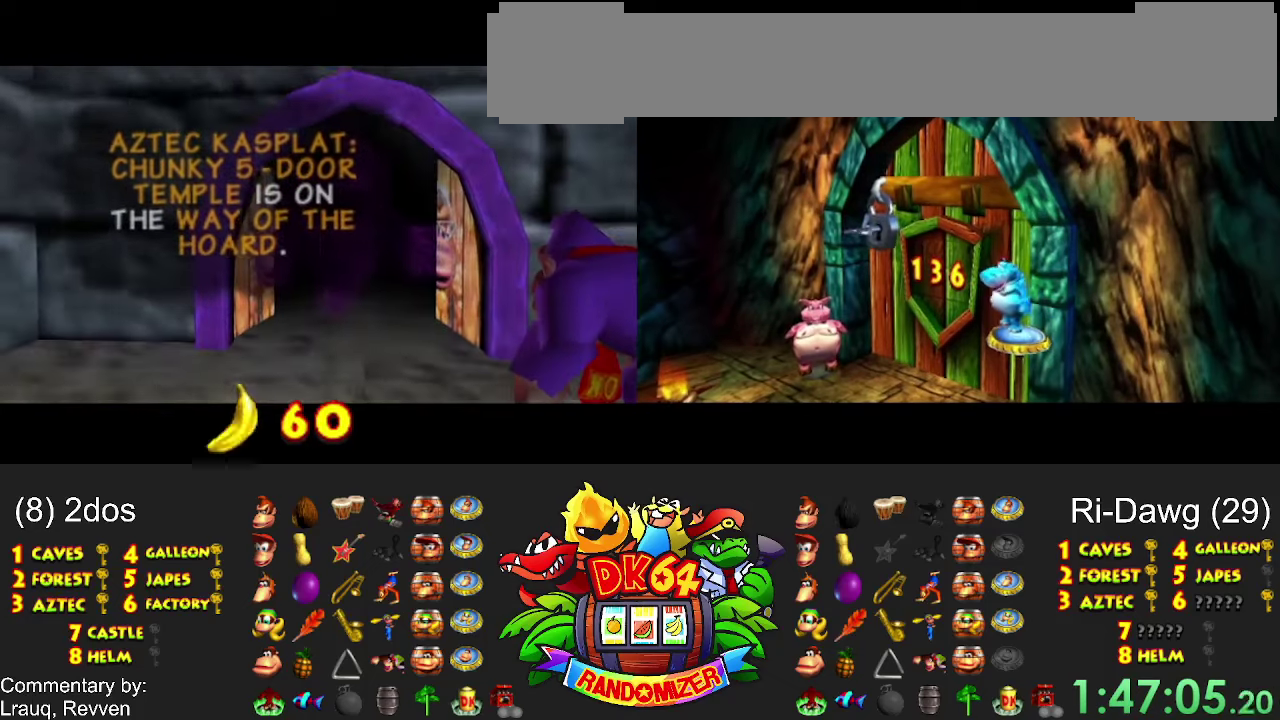
{"dt_ms": 500, "buttons": [], "events": []}
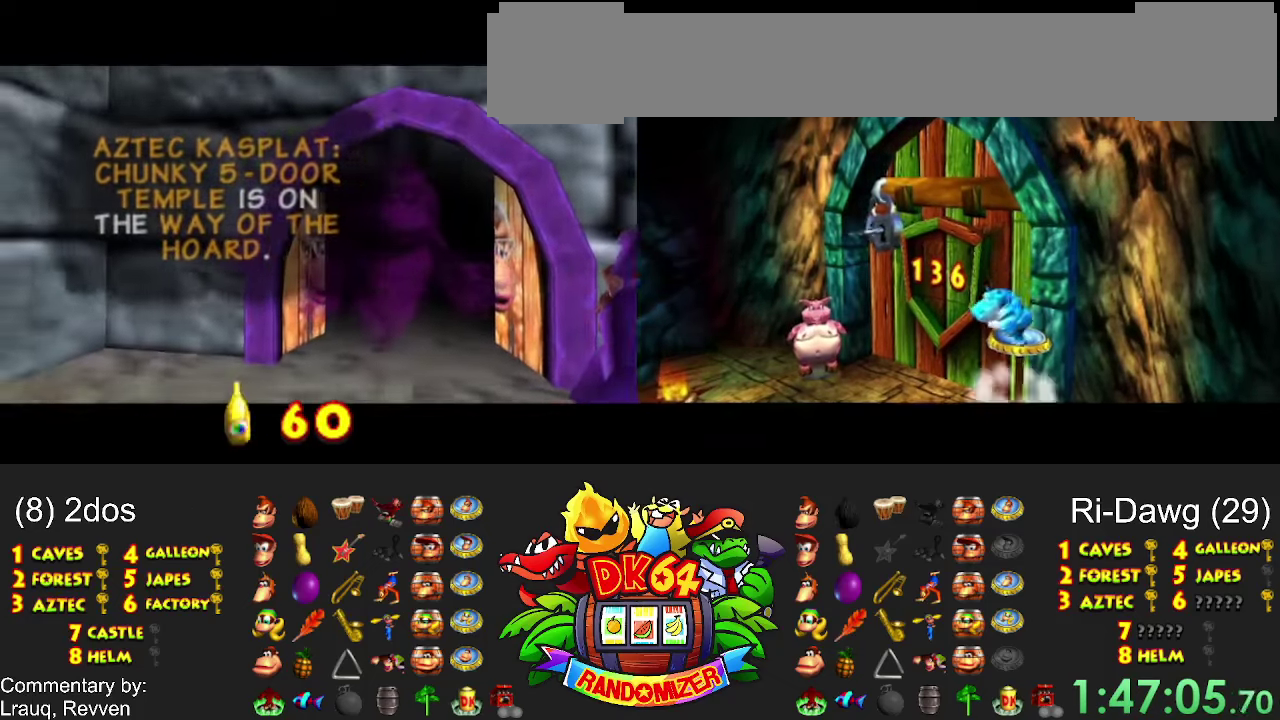
{"dt_ms": 500, "buttons": [], "events": [[133, "A", "down"], [467, "A", "up"]]}
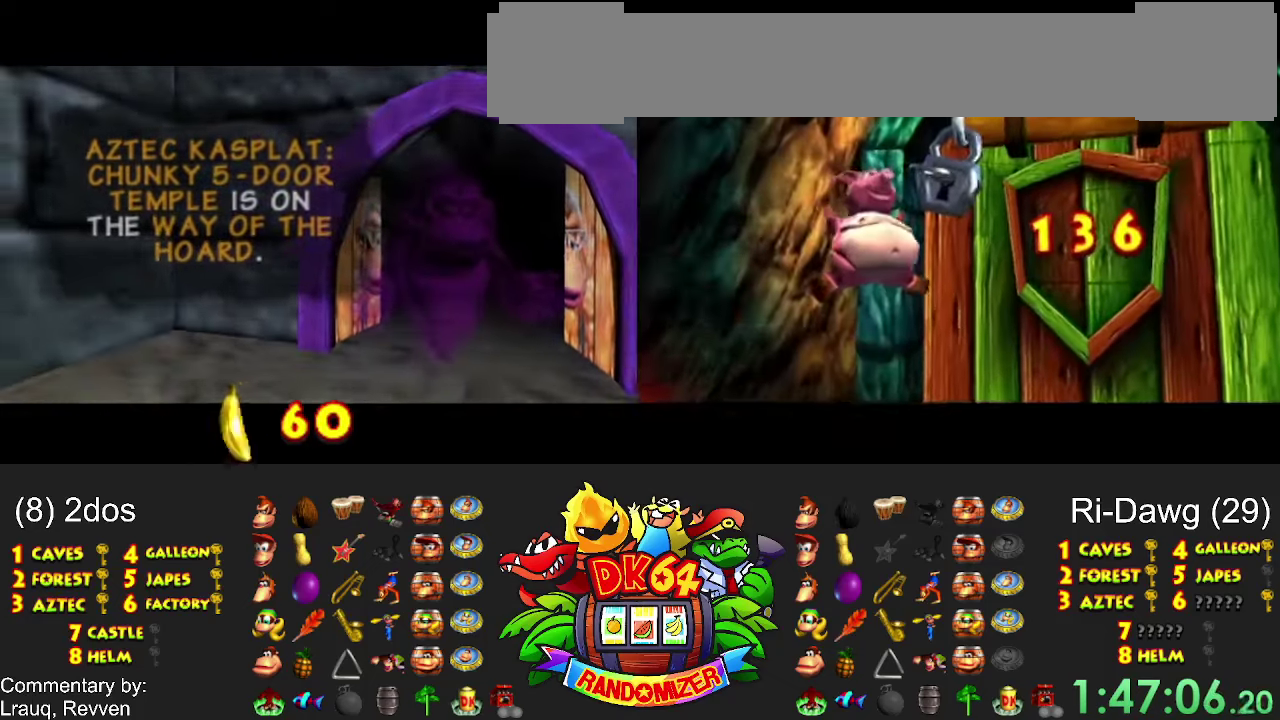
{"dt_ms": 500, "buttons": ["A"], "events": [[467, "A", "down"]]}
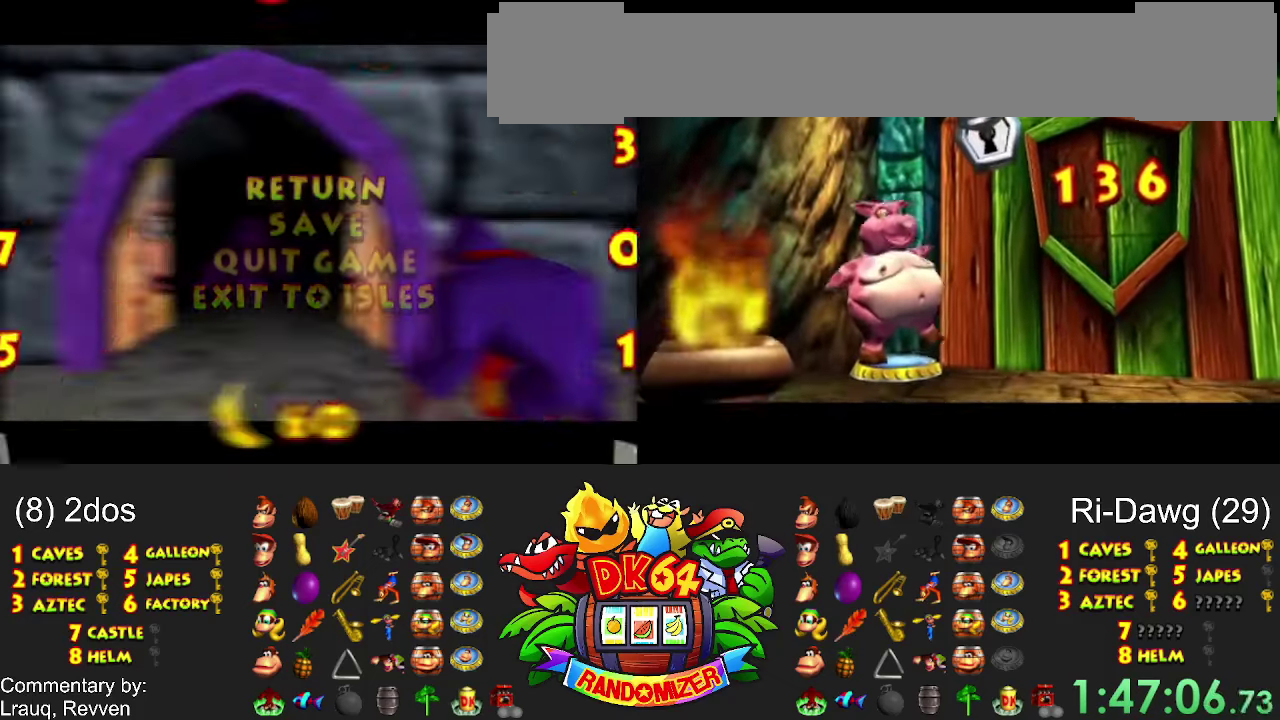
{"dt_ms": 500, "buttons": ["A"], "events": []}
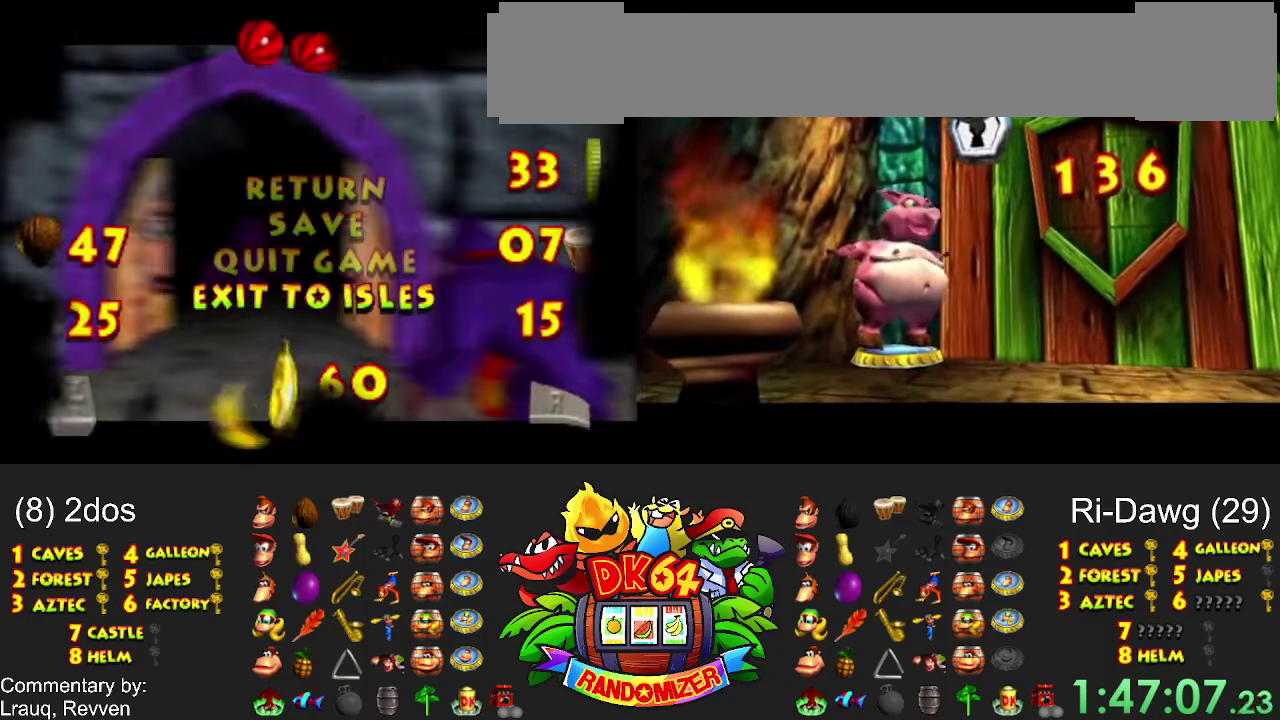
{"dt_ms": 500, "buttons": ["A"], "events": []}
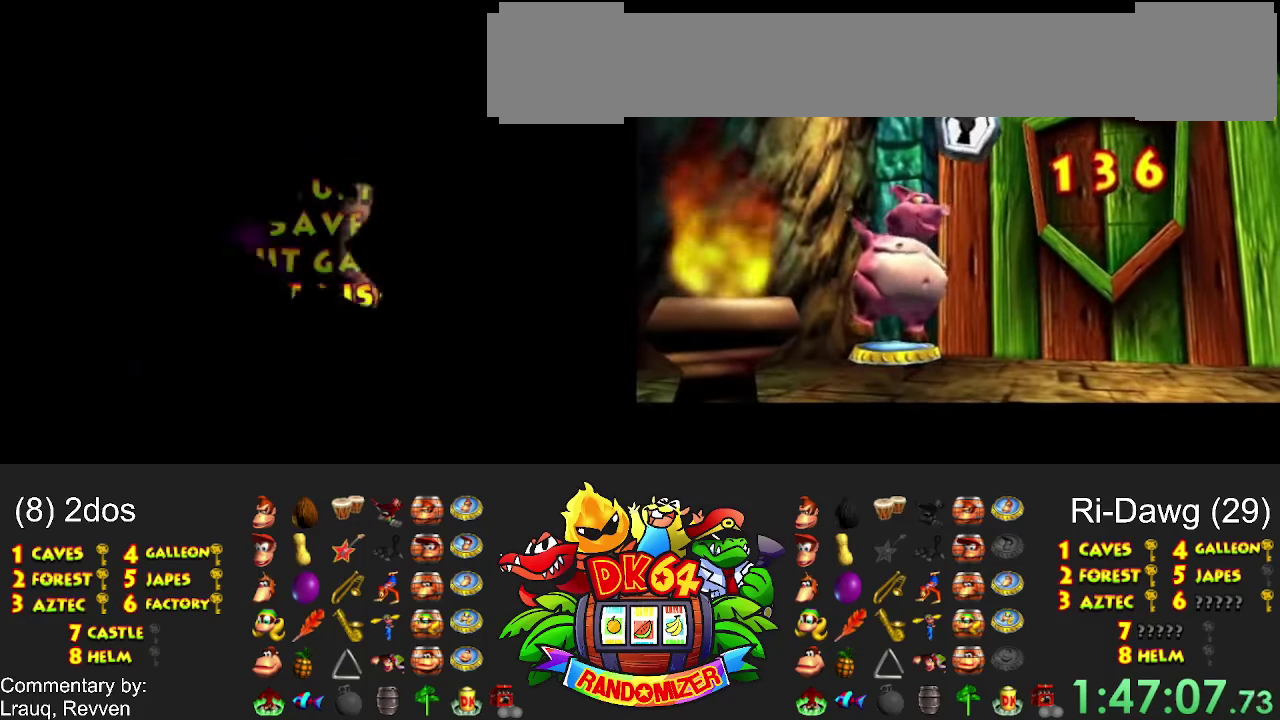
{"dt_ms": 500, "buttons": ["A"], "events": []}